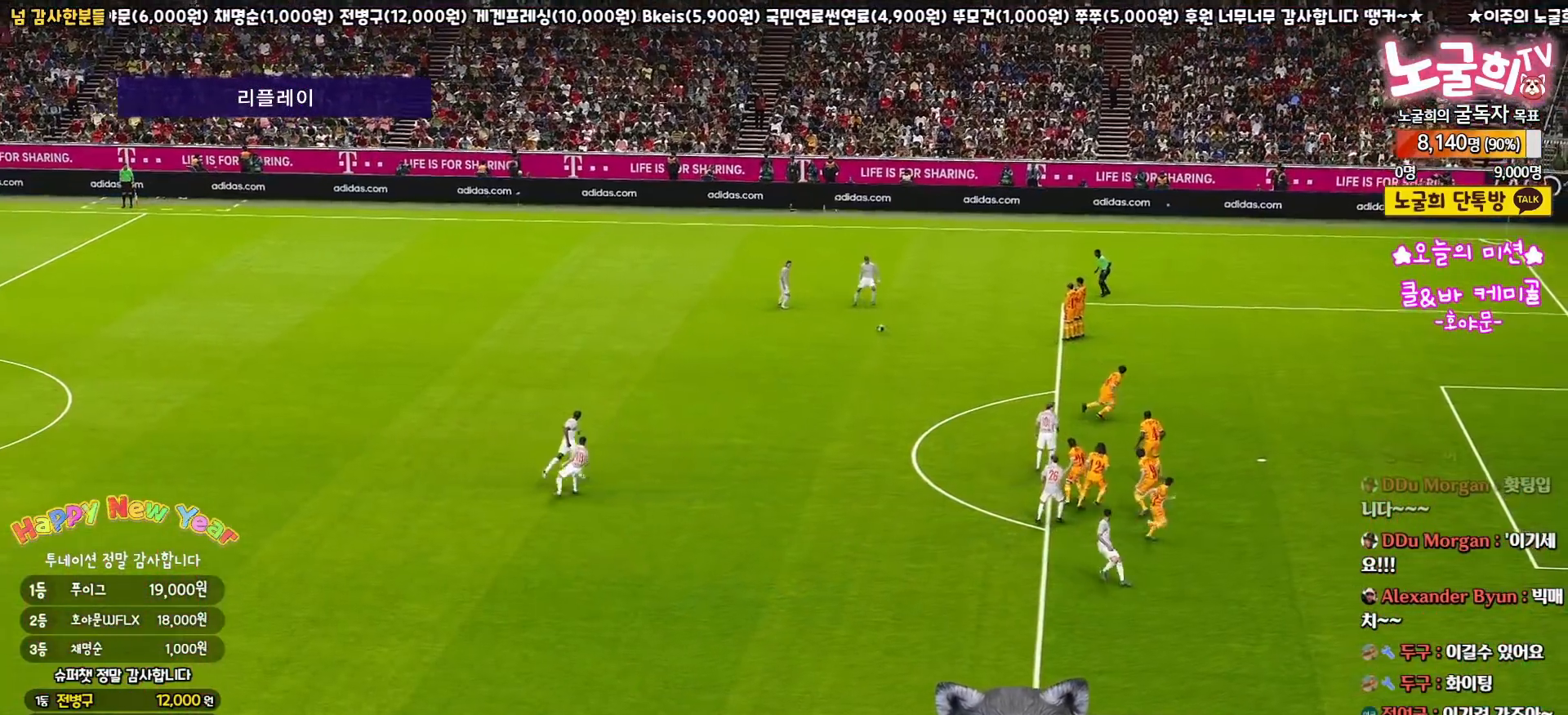
Gameplay with a controller (PlayStation layout); each line is a JSON object with the inputs held at the frame after it. "events" lists button and stick changes between this image and that frame as [ms after this image, input, new state], when the widget could be followed in between.
{"buttons": [], "left_stick": "center", "right_stick": "center", "events": []}
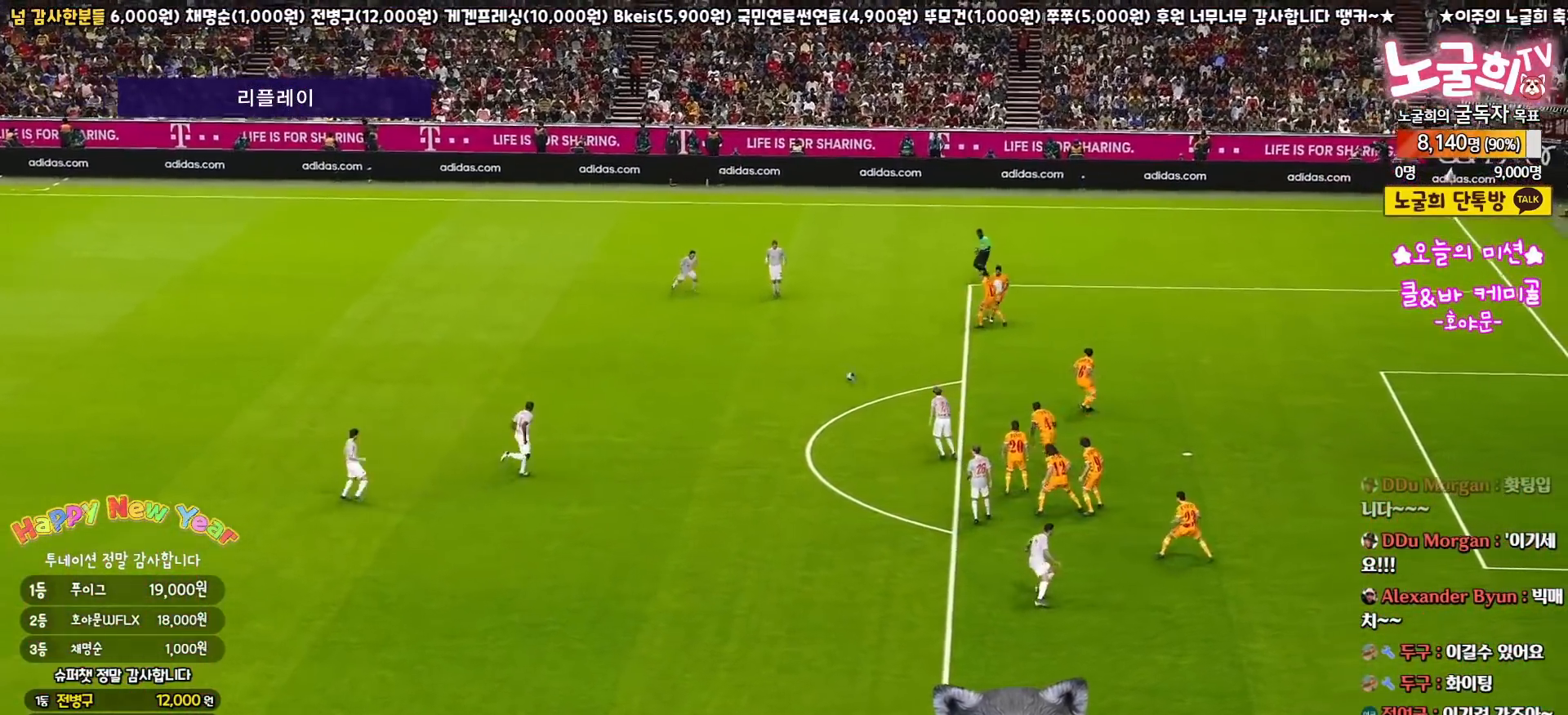
{"buttons": [], "left_stick": "center", "right_stick": "center", "events": []}
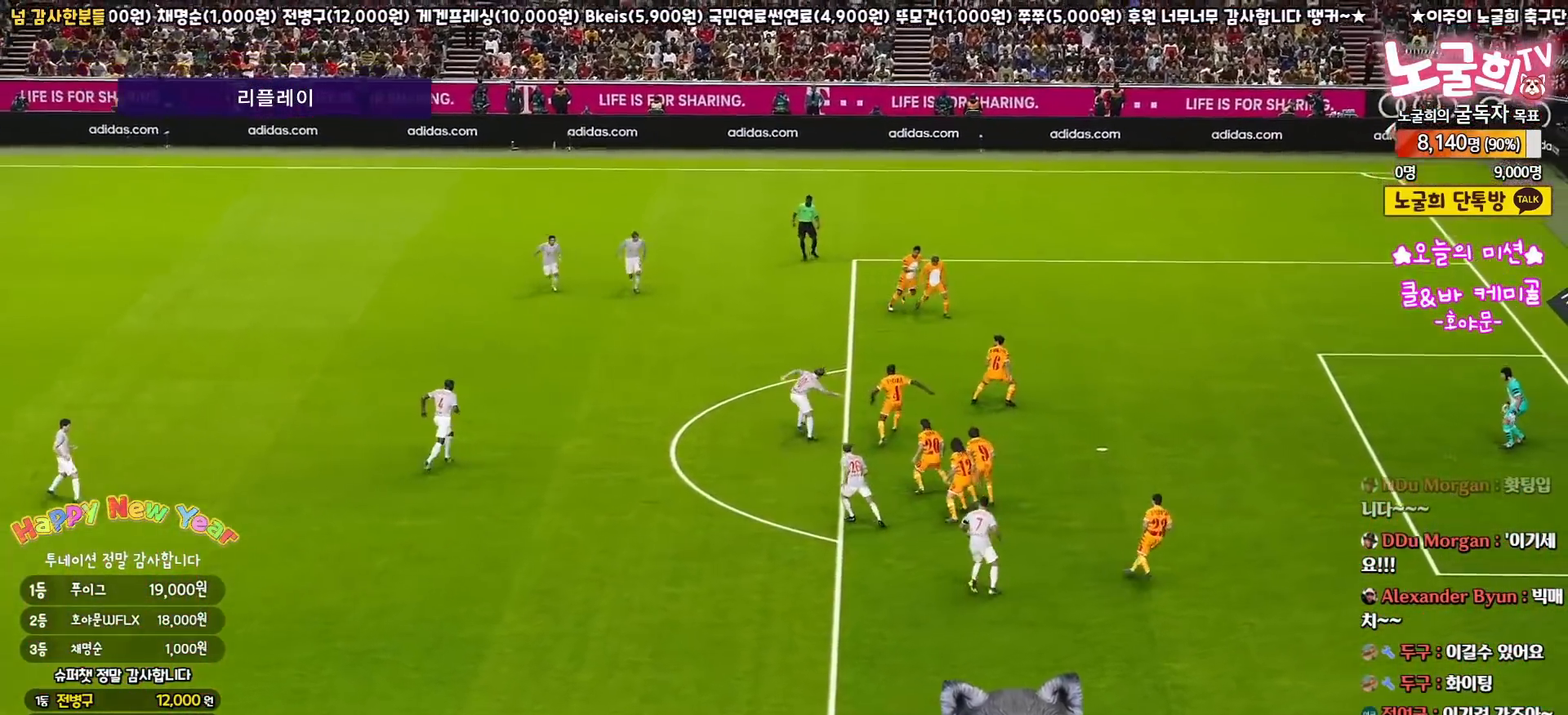
{"buttons": [], "left_stick": "center", "right_stick": "center", "events": [[283, "START", "down"], [467, "START", "up"]]}
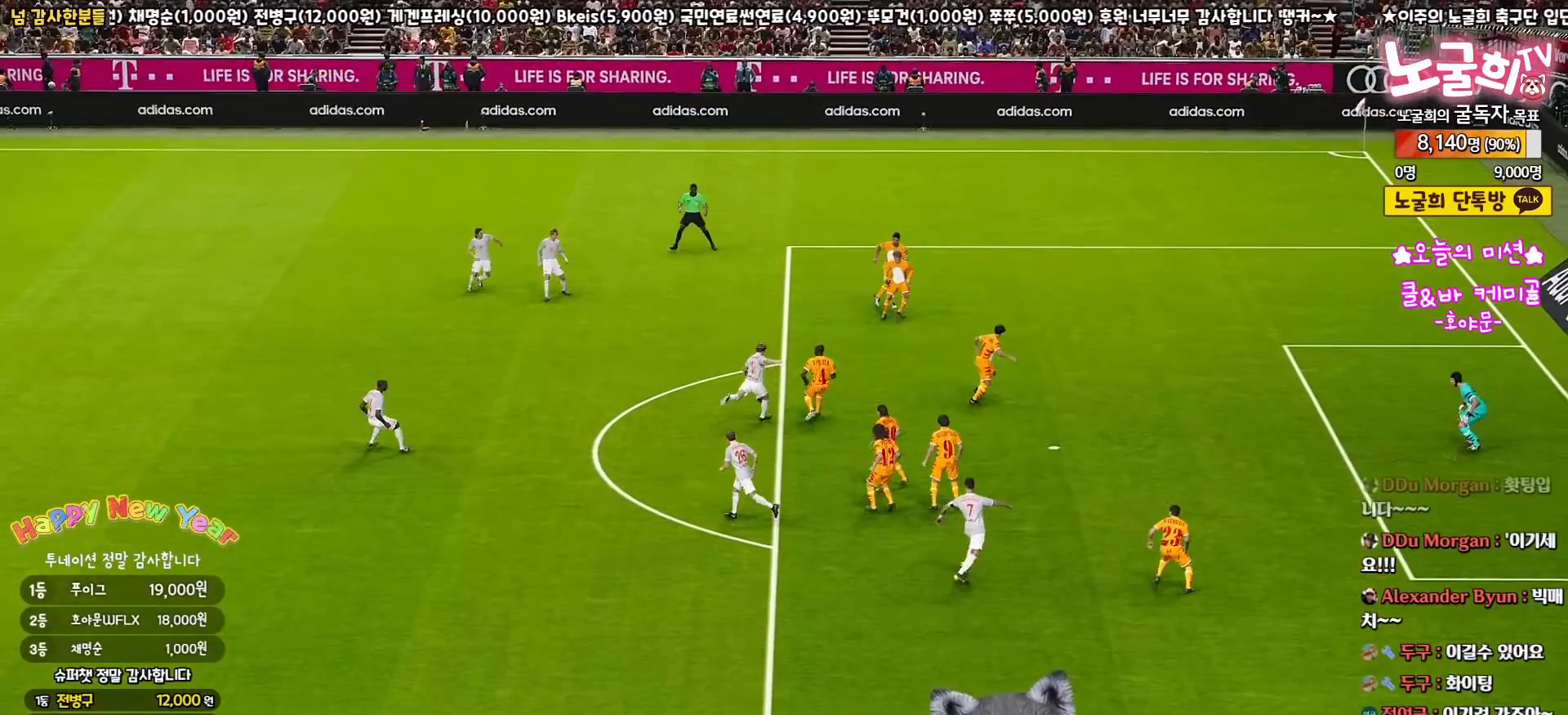
{"buttons": [], "left_stick": "center", "right_stick": "center", "events": []}
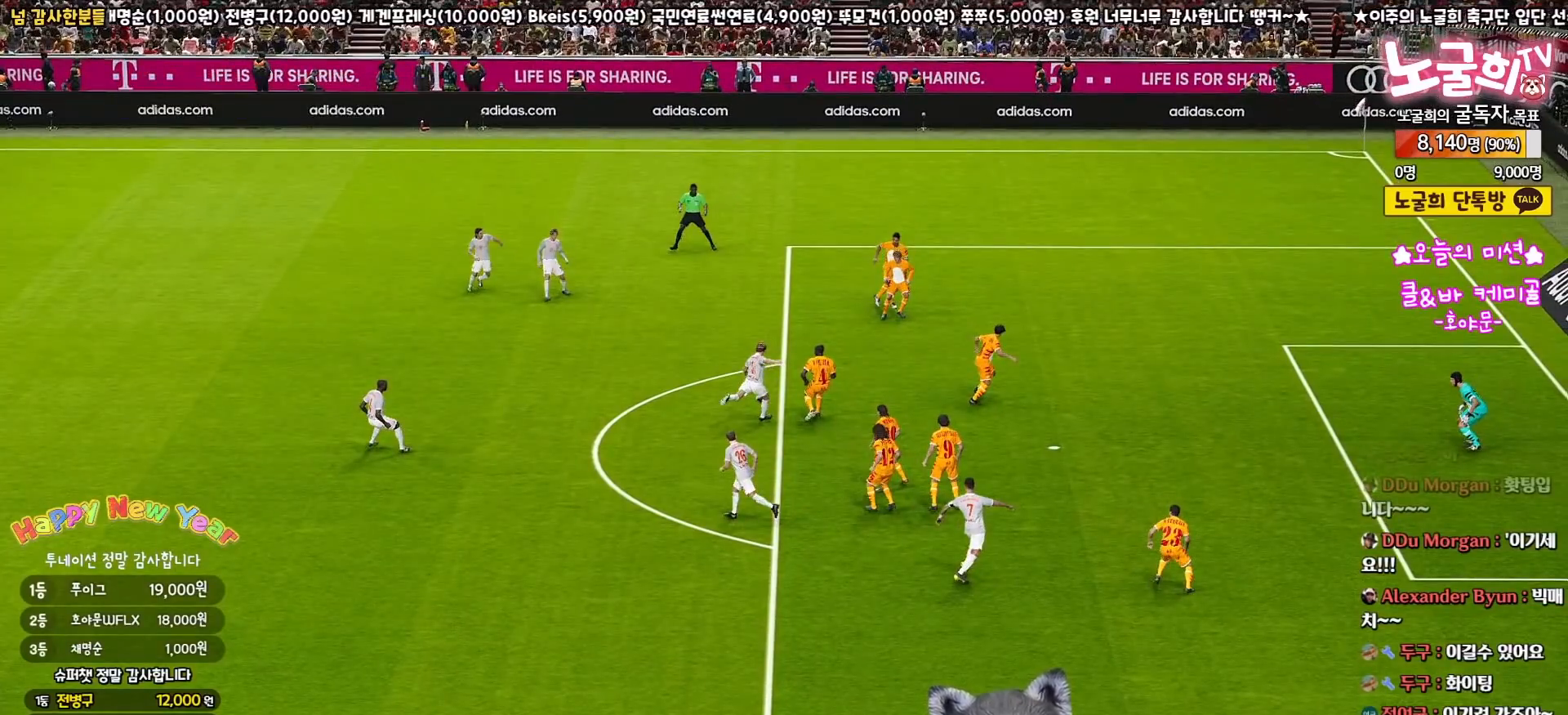
{"buttons": [], "left_stick": "center", "right_stick": "center", "events": []}
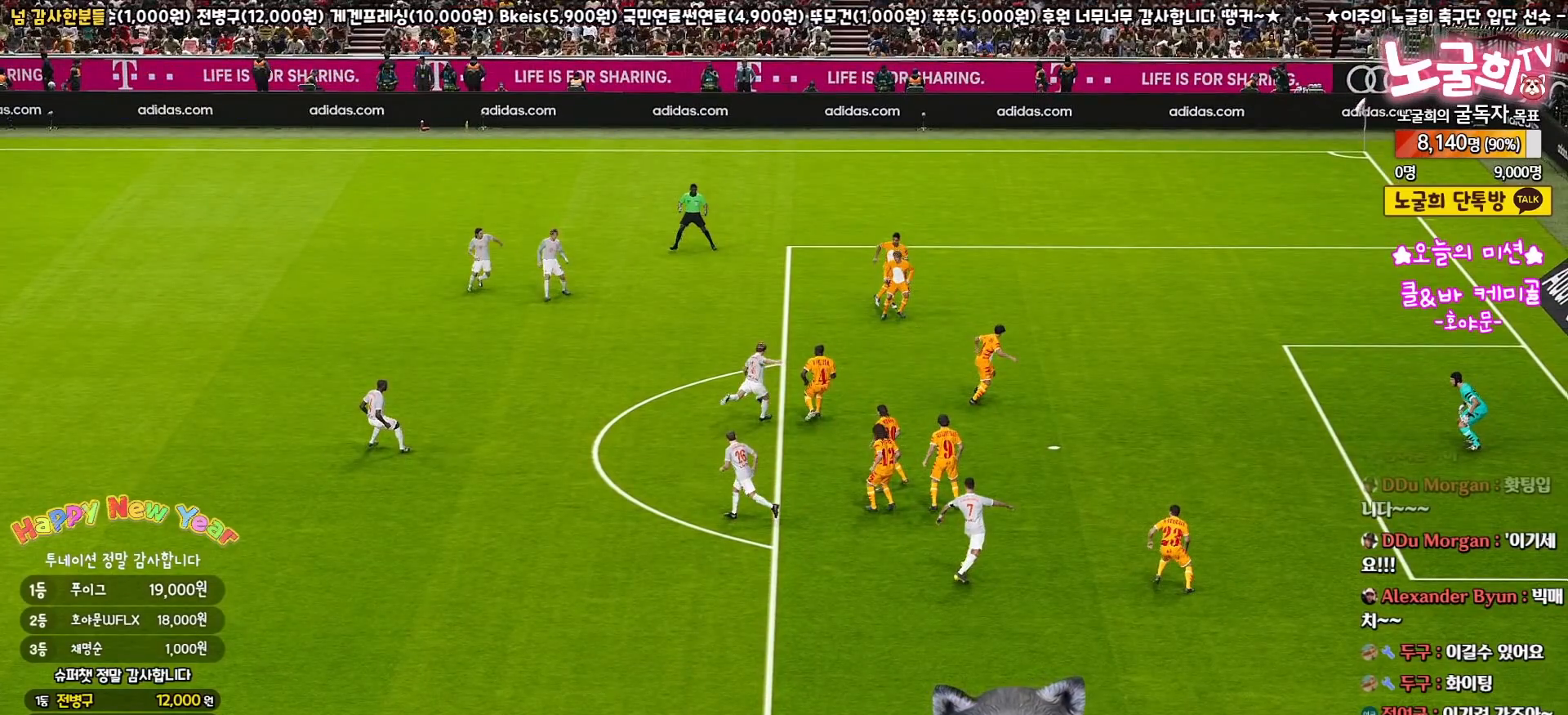
{"buttons": [], "left_stick": "center", "right_stick": "center", "events": []}
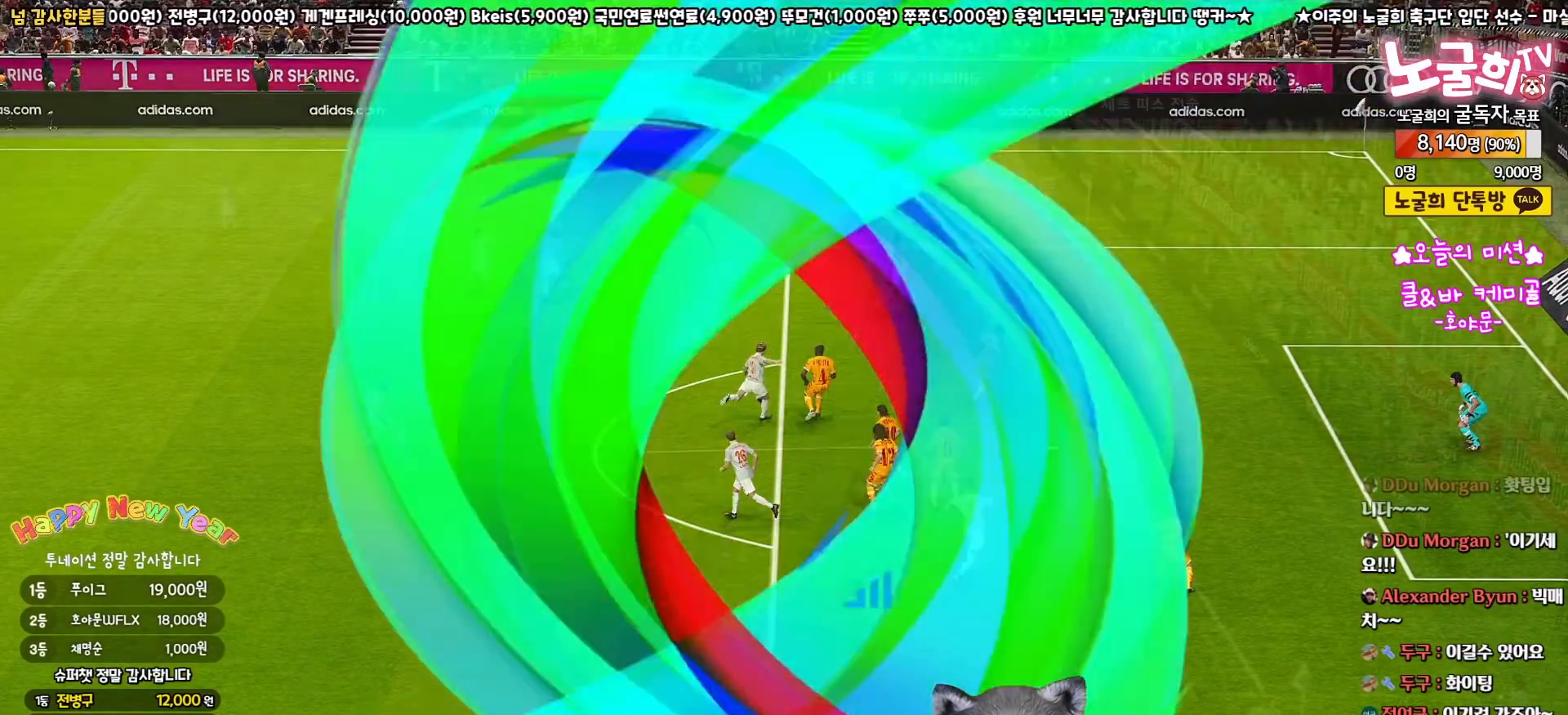
{"buttons": [], "left_stick": "center", "right_stick": "center", "events": []}
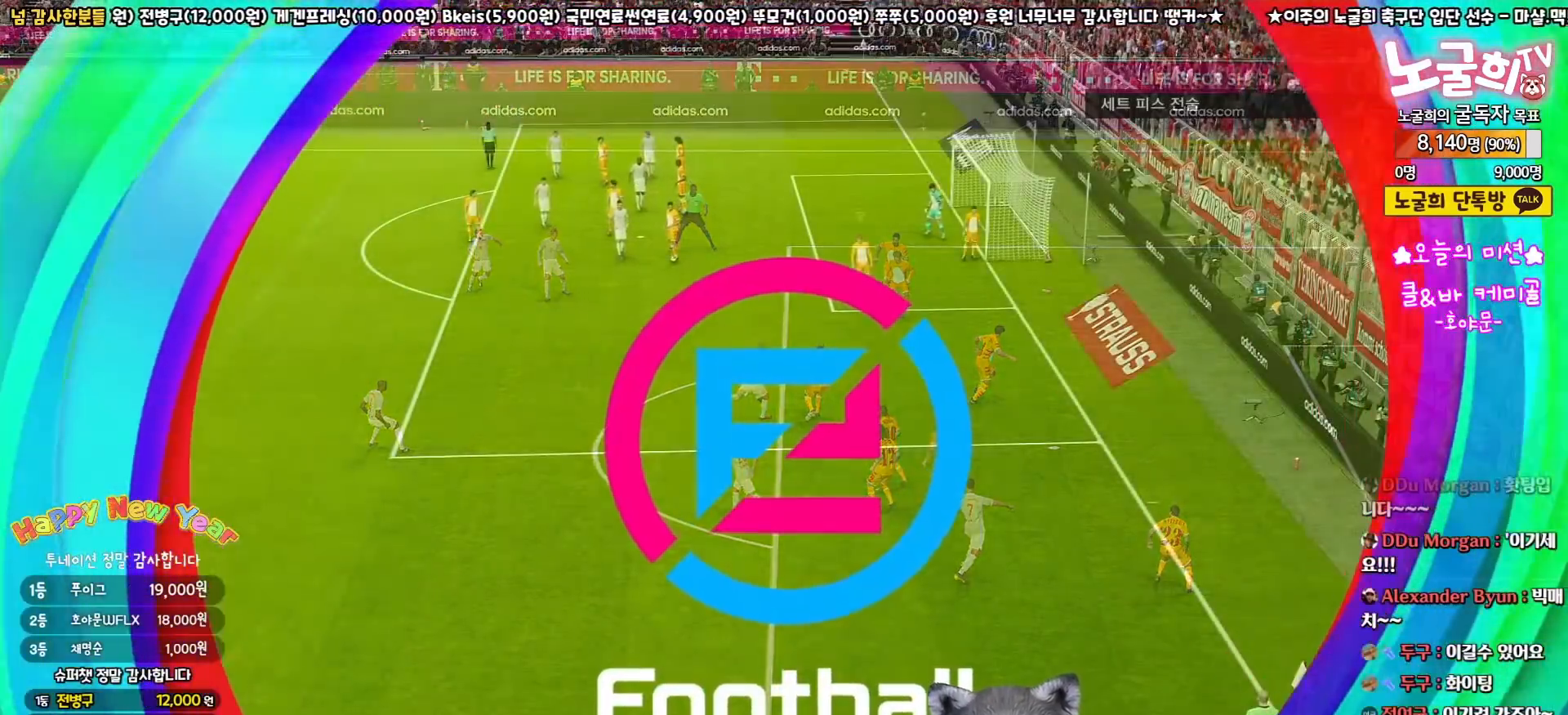
{"buttons": [], "left_stick": "center", "right_stick": "center", "events": []}
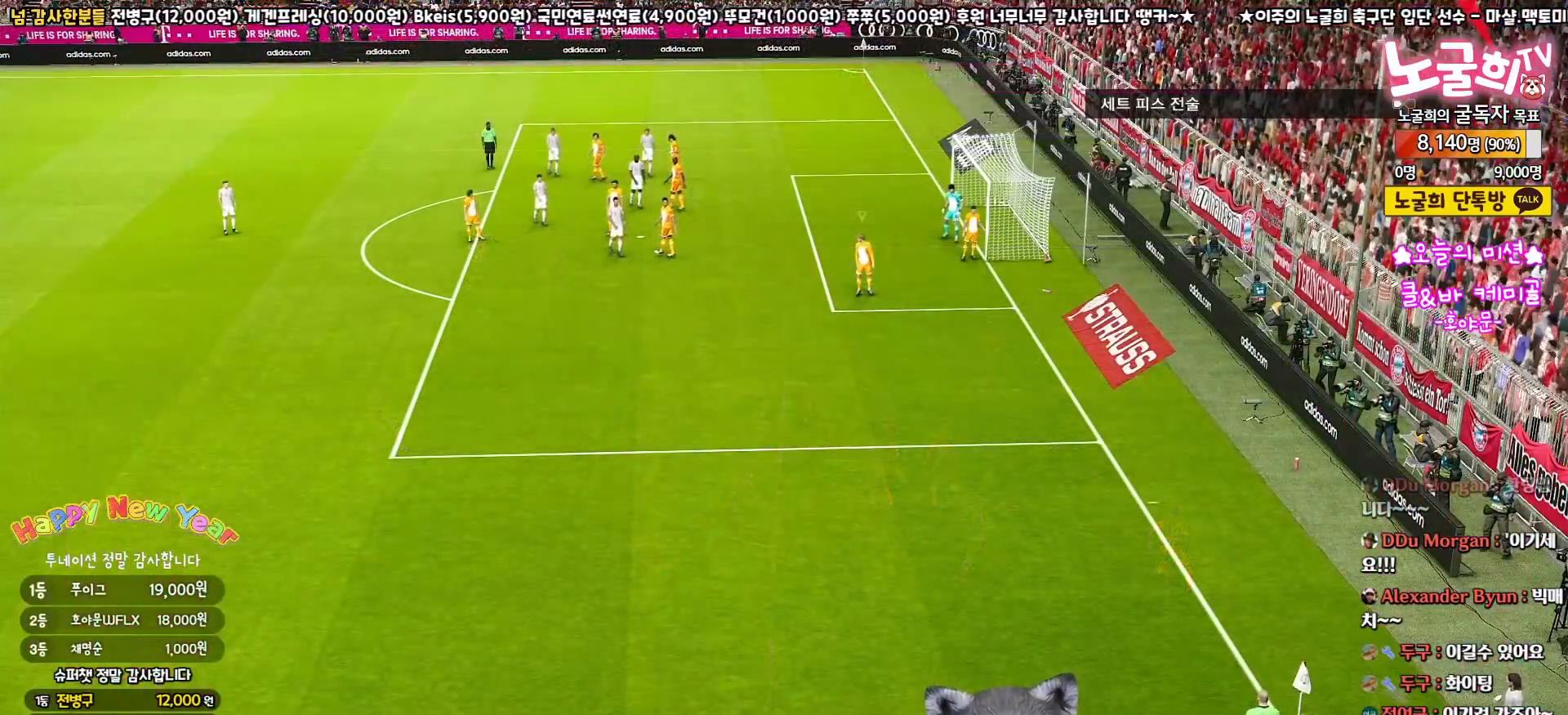
{"buttons": [], "left_stick": "center", "right_stick": "center", "events": [[167, "DPAD_LEFT", "down"], [283, "DPAD_LEFT", "up"], [367, "DPAD_DOWN", "down"], [467, "DPAD_DOWN", "up"]]}
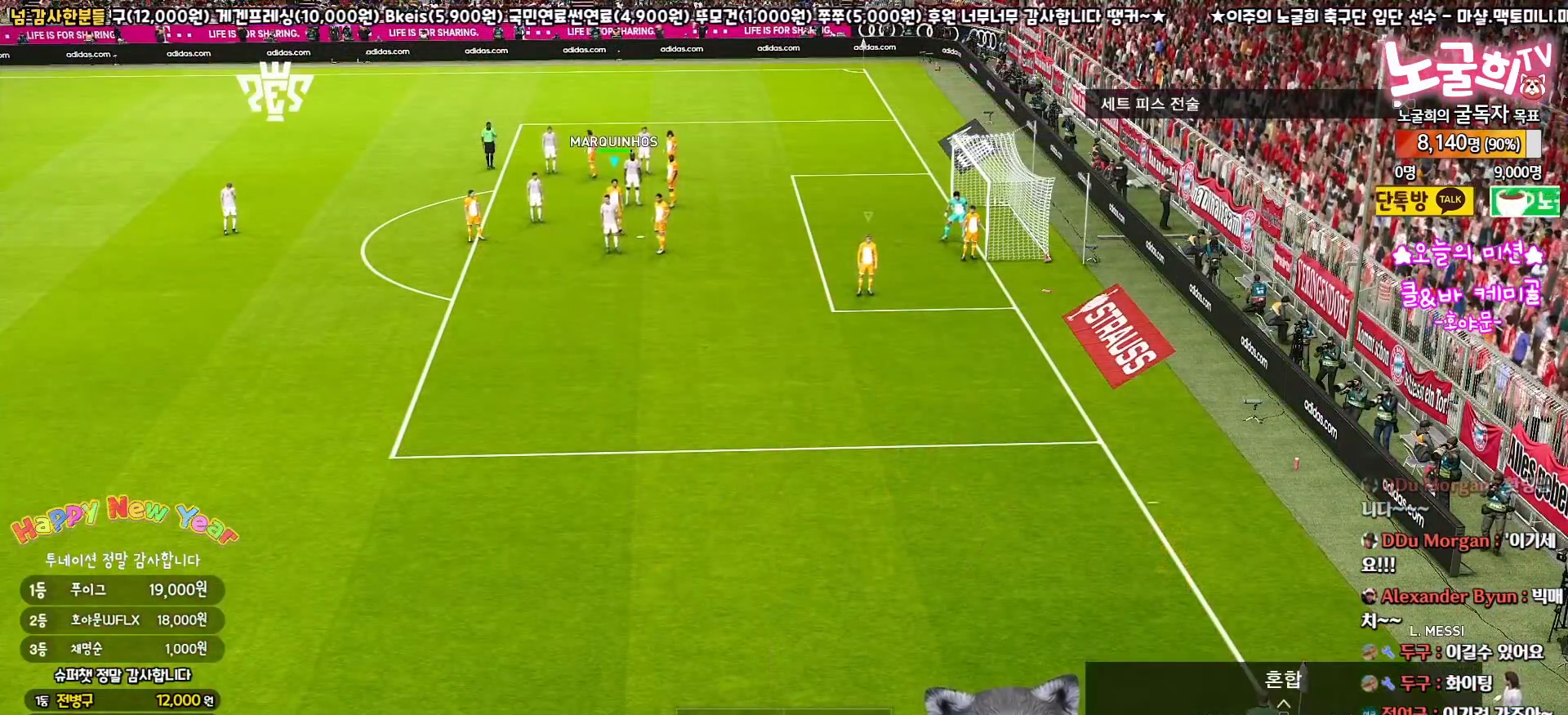
{"buttons": [], "left_stick": "down-right", "right_stick": "center", "events": [[150, "left_stick", "down-right"], [150, "right_stick", "up"], [267, "right_stick", "center"]]}
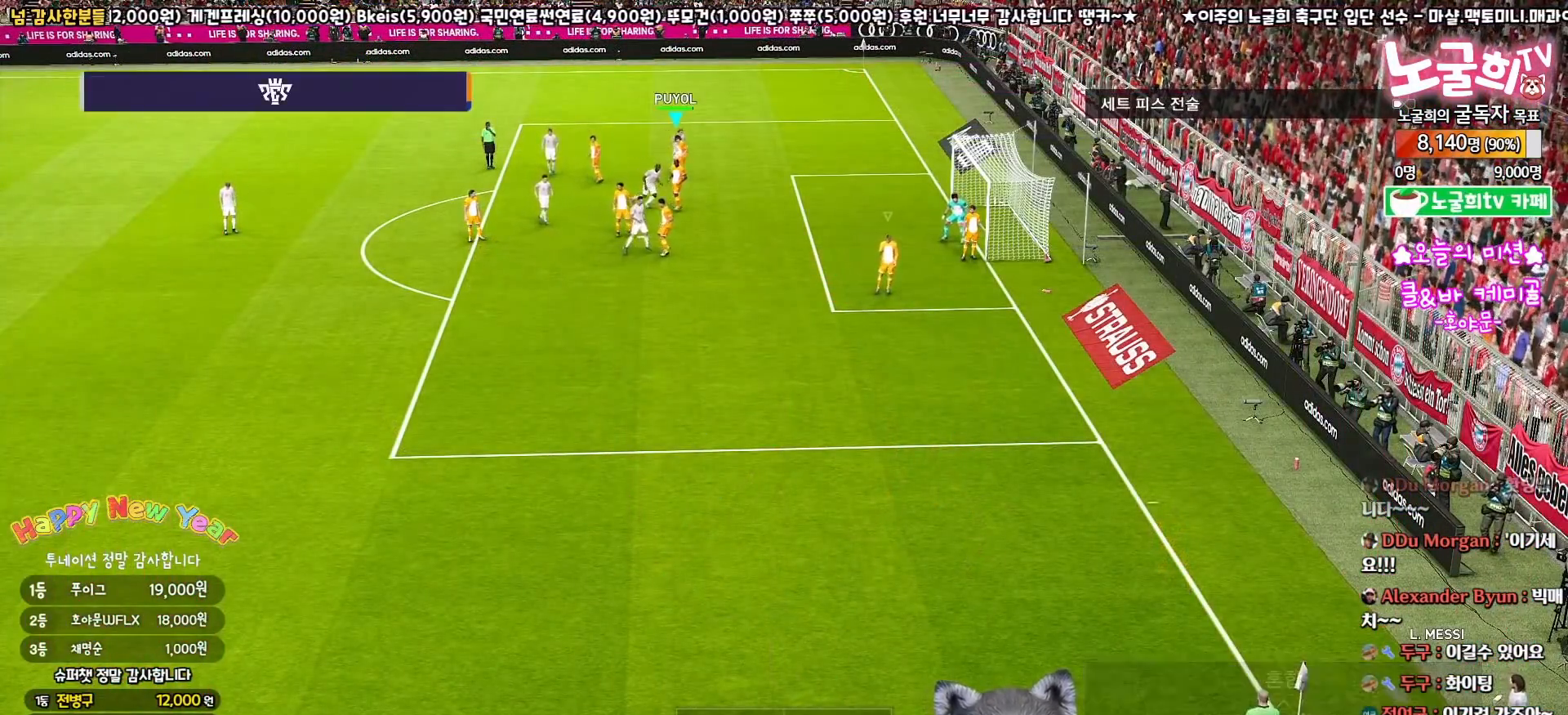
{"buttons": ["R1", "L3"], "left_stick": "down-right", "right_stick": "center", "events": [[333, "right_stick", "down-left"], [400, "L3", "down"], [433, "right_stick", "center"], [500, "R1", "down"]]}
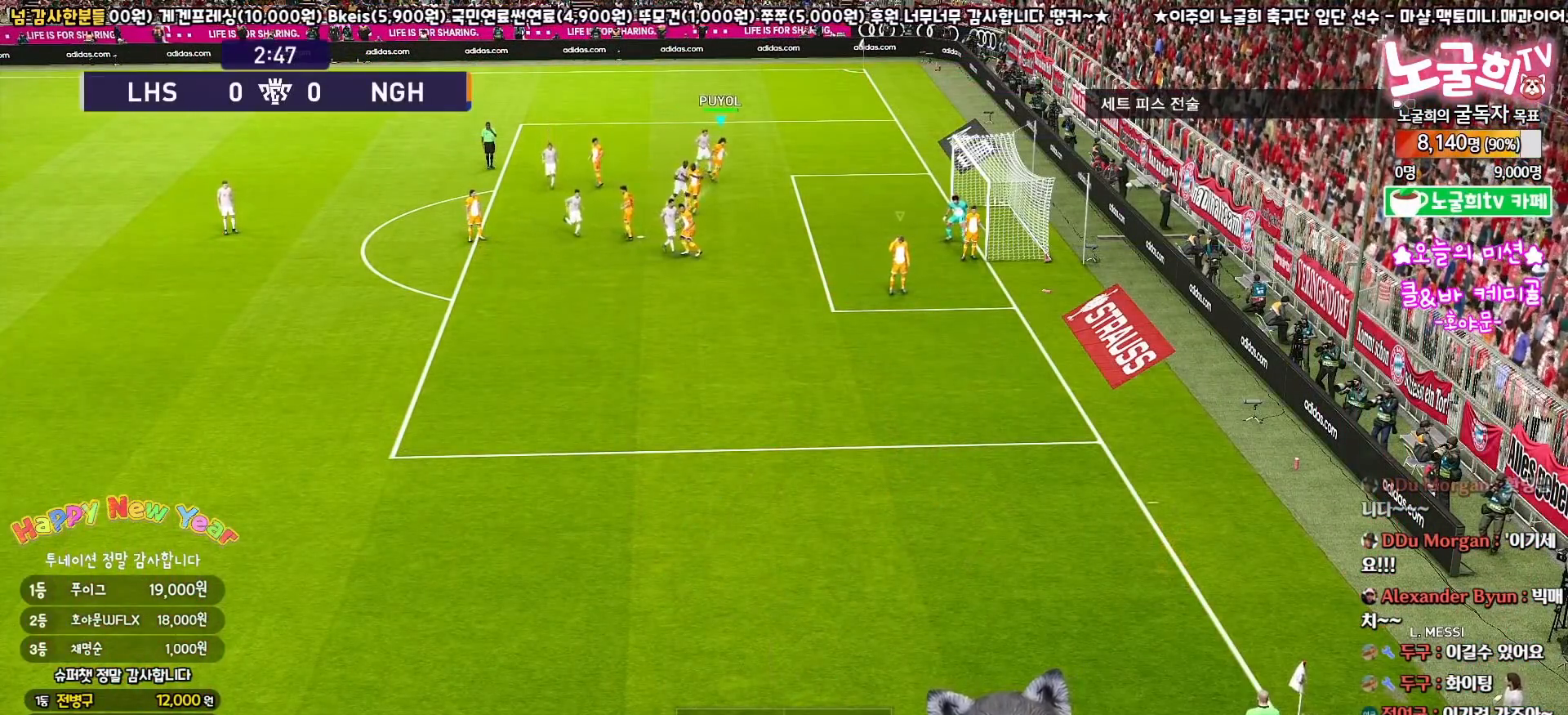
{"buttons": ["R1", "L3"], "left_stick": "down-right", "right_stick": "center", "events": []}
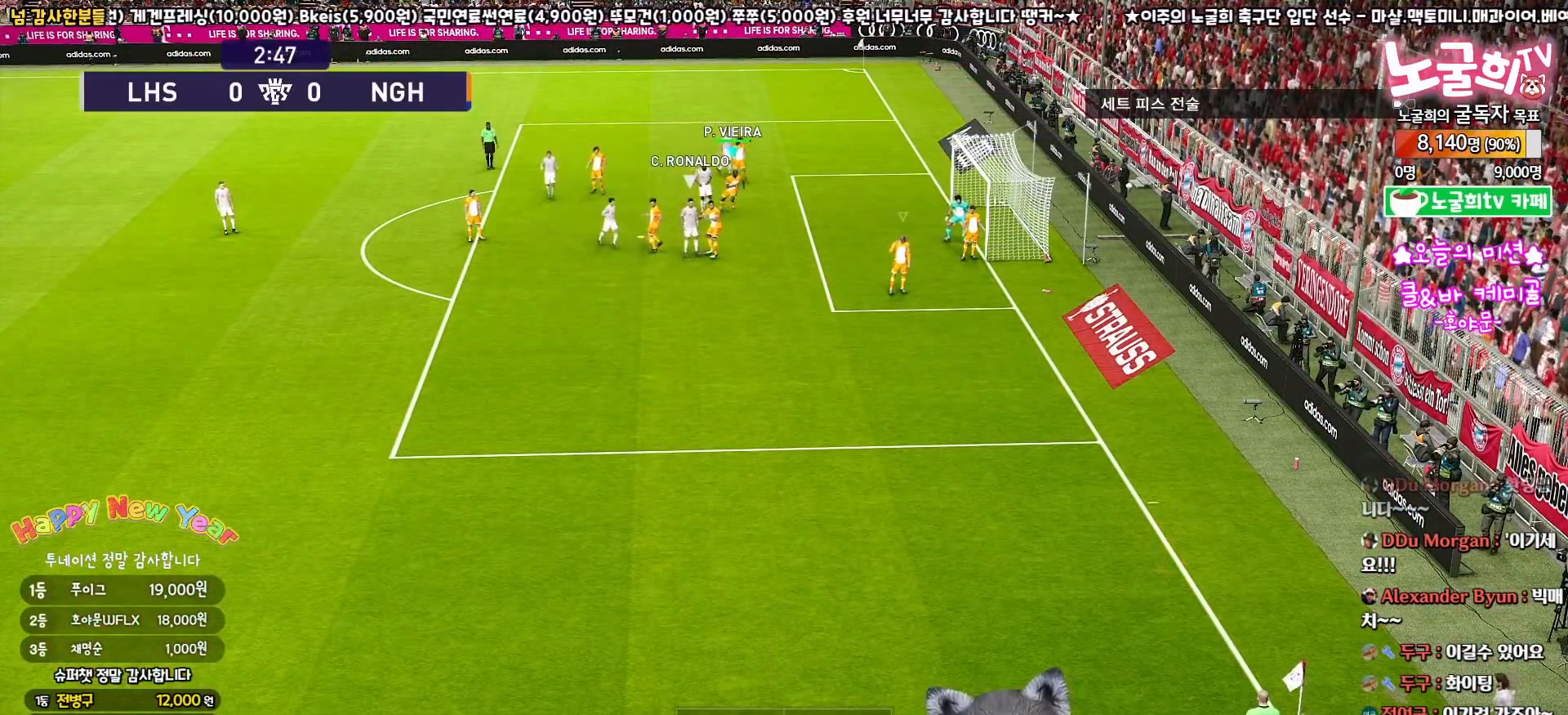
{"buttons": ["R1", "L3"], "left_stick": "down-right", "right_stick": "center", "events": []}
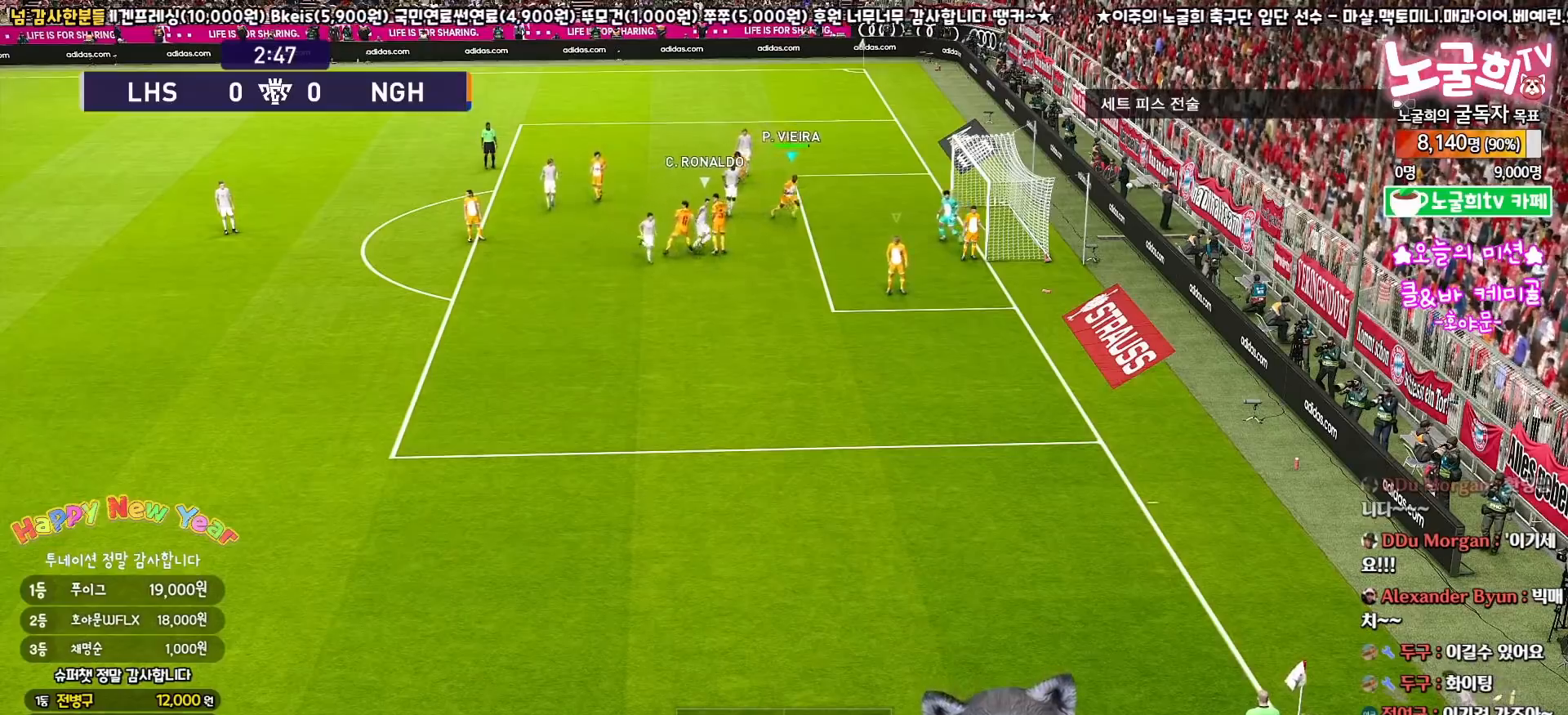
{"buttons": ["L3"], "left_stick": "down-right", "right_stick": "center", "events": [[433, "R1", "up"]]}
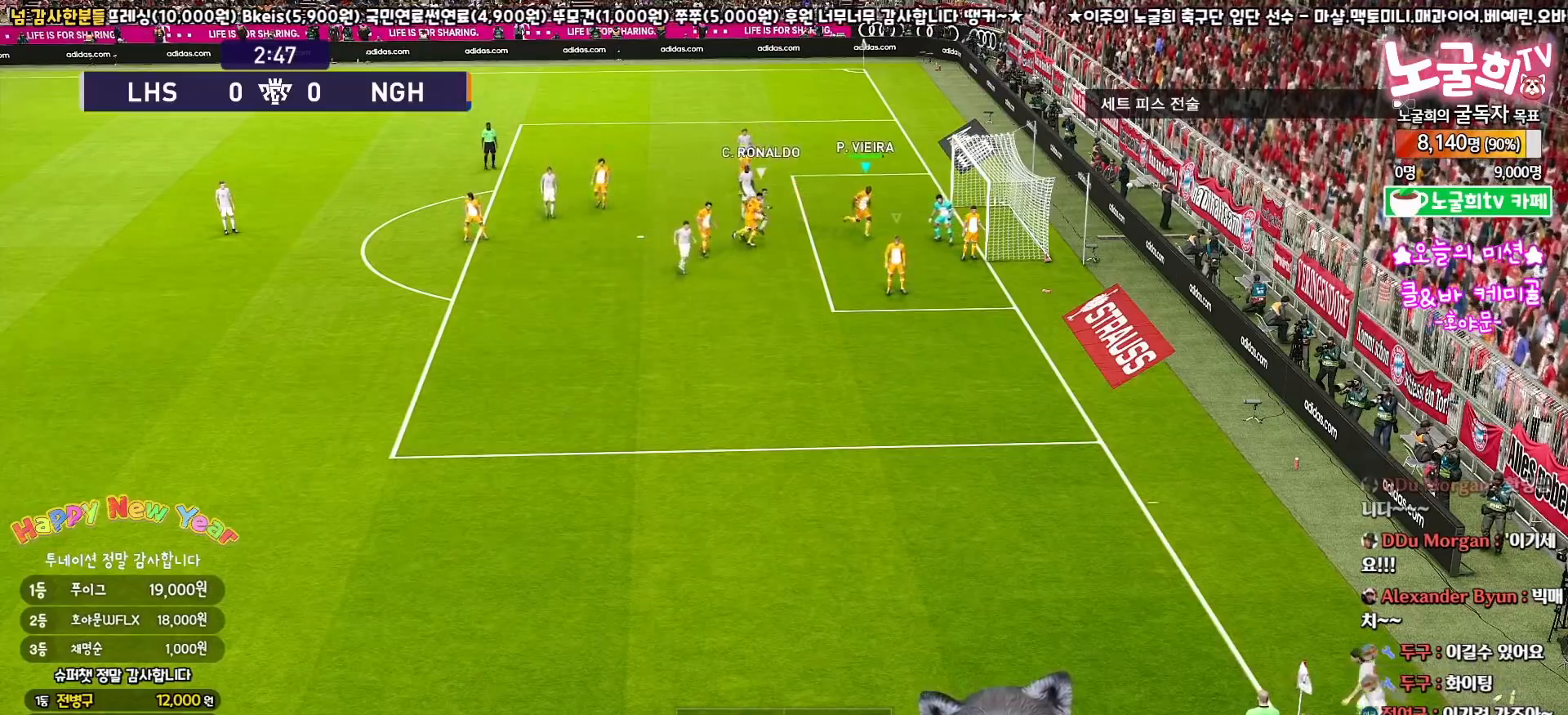
{"buttons": ["SQUARE", "L3"], "left_stick": "down-left", "right_stick": "center", "events": [[117, "SQUARE", "down"], [217, "SQUARE", "up"], [217, "left_stick", "down"], [283, "SQUARE", "down"], [367, "SQUARE", "up"], [383, "left_stick", "down-left"], [433, "SQUARE", "down"]]}
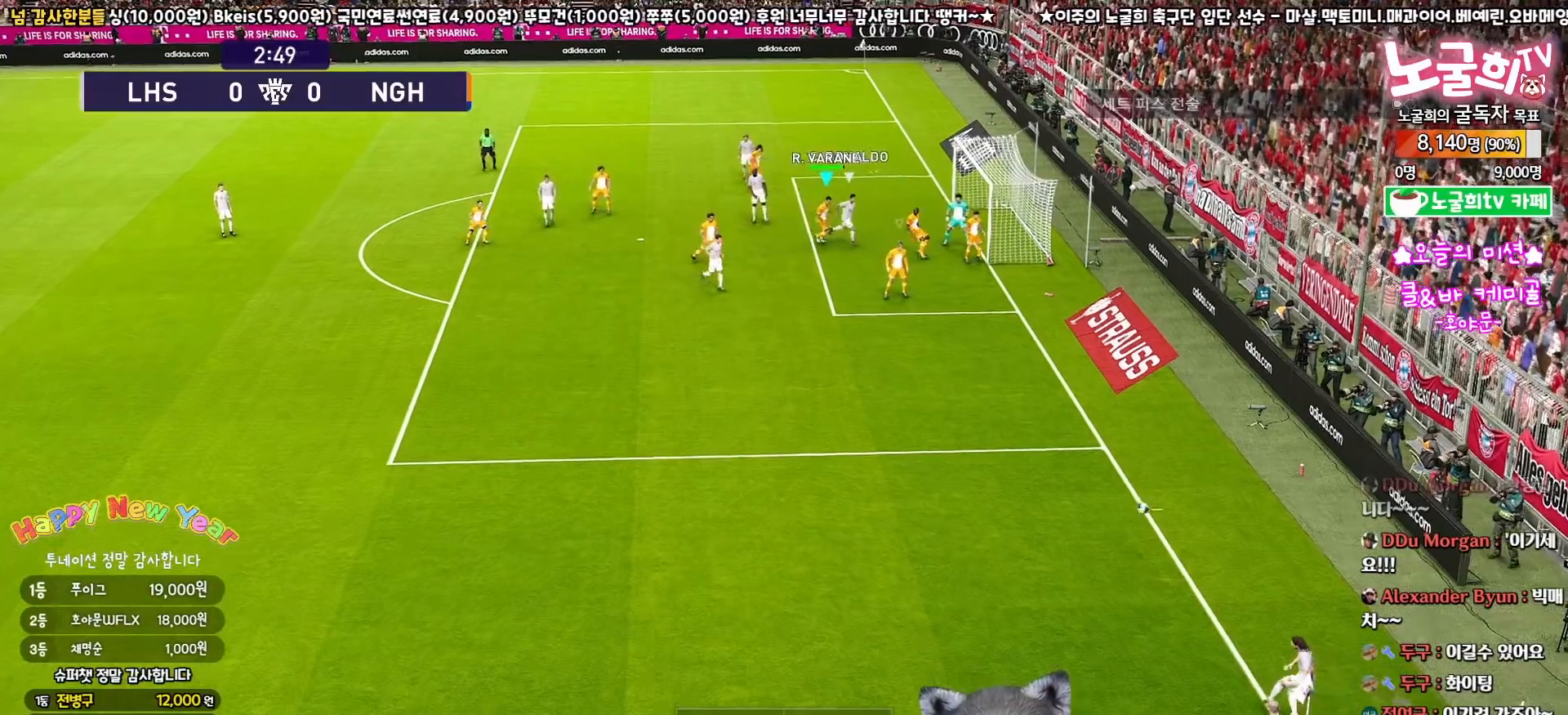
{"buttons": ["L3"], "left_stick": "down-left", "right_stick": "center", "events": [[17, "SQUARE", "up"], [83, "SQUARE", "down"], [167, "SQUARE", "up"], [233, "SQUARE", "down"], [300, "SQUARE", "up"], [383, "SQUARE", "down"], [467, "SQUARE", "up"]]}
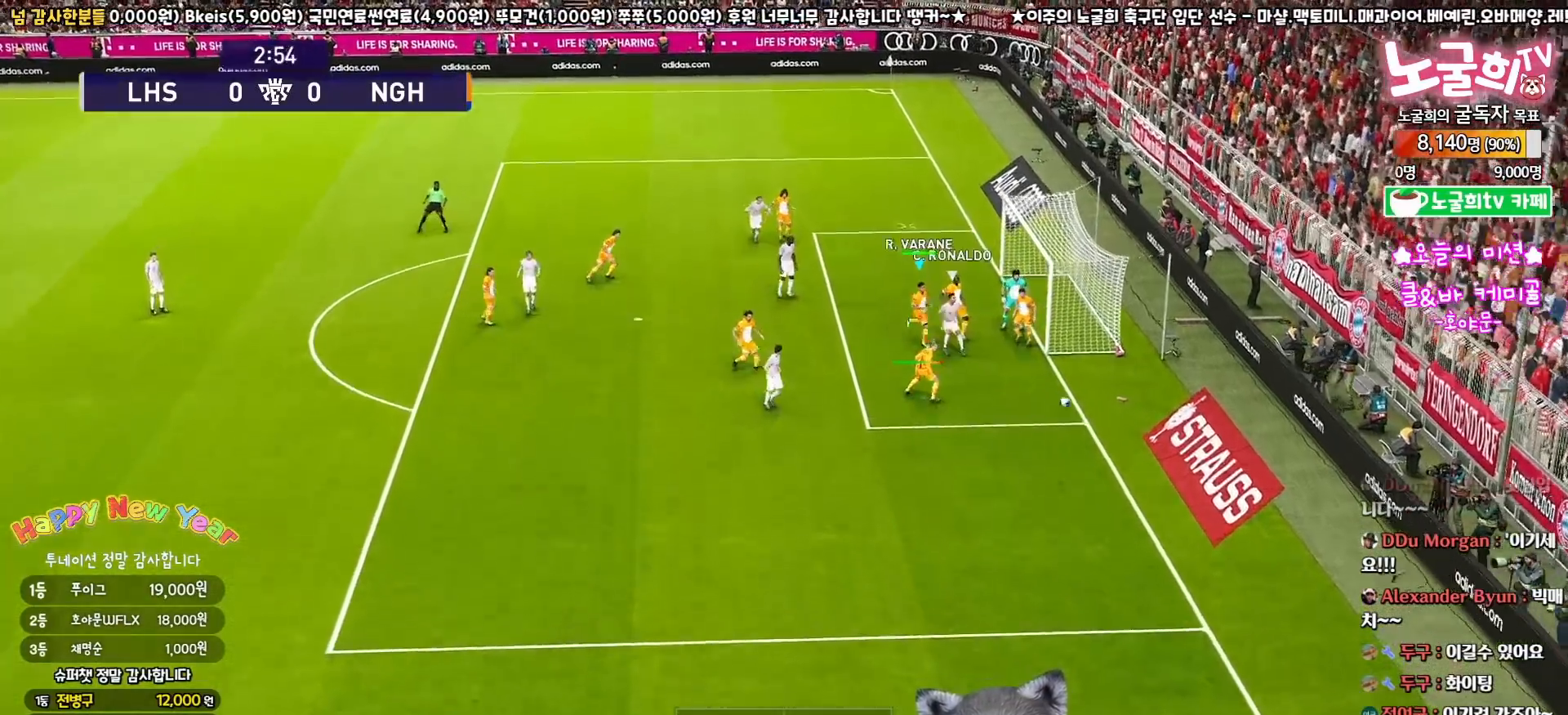
{"buttons": ["SQUARE", "L3"], "left_stick": "down-left", "right_stick": "center", "events": [[33, "SQUARE", "down"], [117, "SQUARE", "up"], [167, "SQUARE", "down"], [250, "SQUARE", "up"], [333, "SQUARE", "down"], [400, "SQUARE", "up"], [467, "SQUARE", "down"]]}
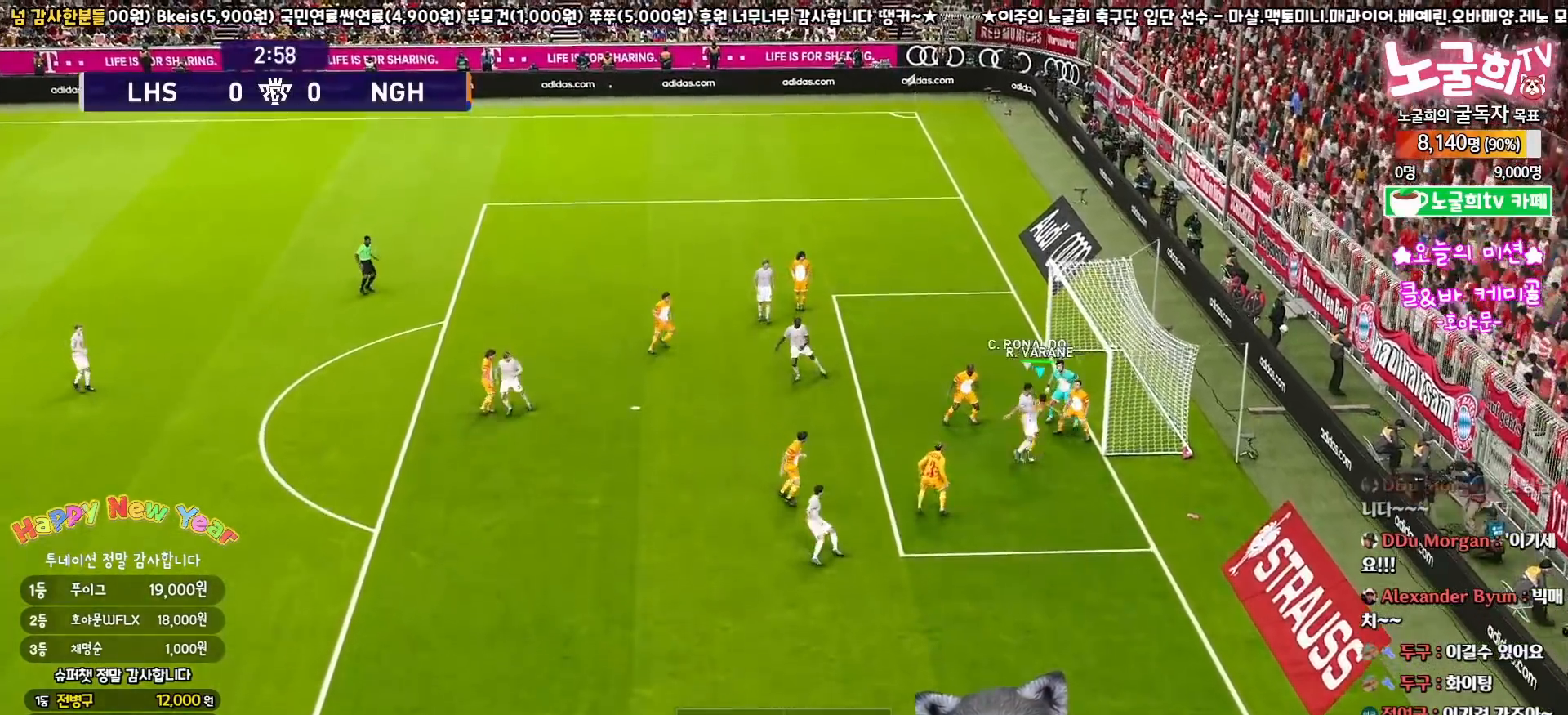
{"buttons": ["L3"], "left_stick": "down-left", "right_stick": "center", "events": [[67, "SQUARE", "up"], [117, "SQUARE", "down"], [200, "SQUARE", "up"], [267, "SQUARE", "down"], [367, "SQUARE", "up"]]}
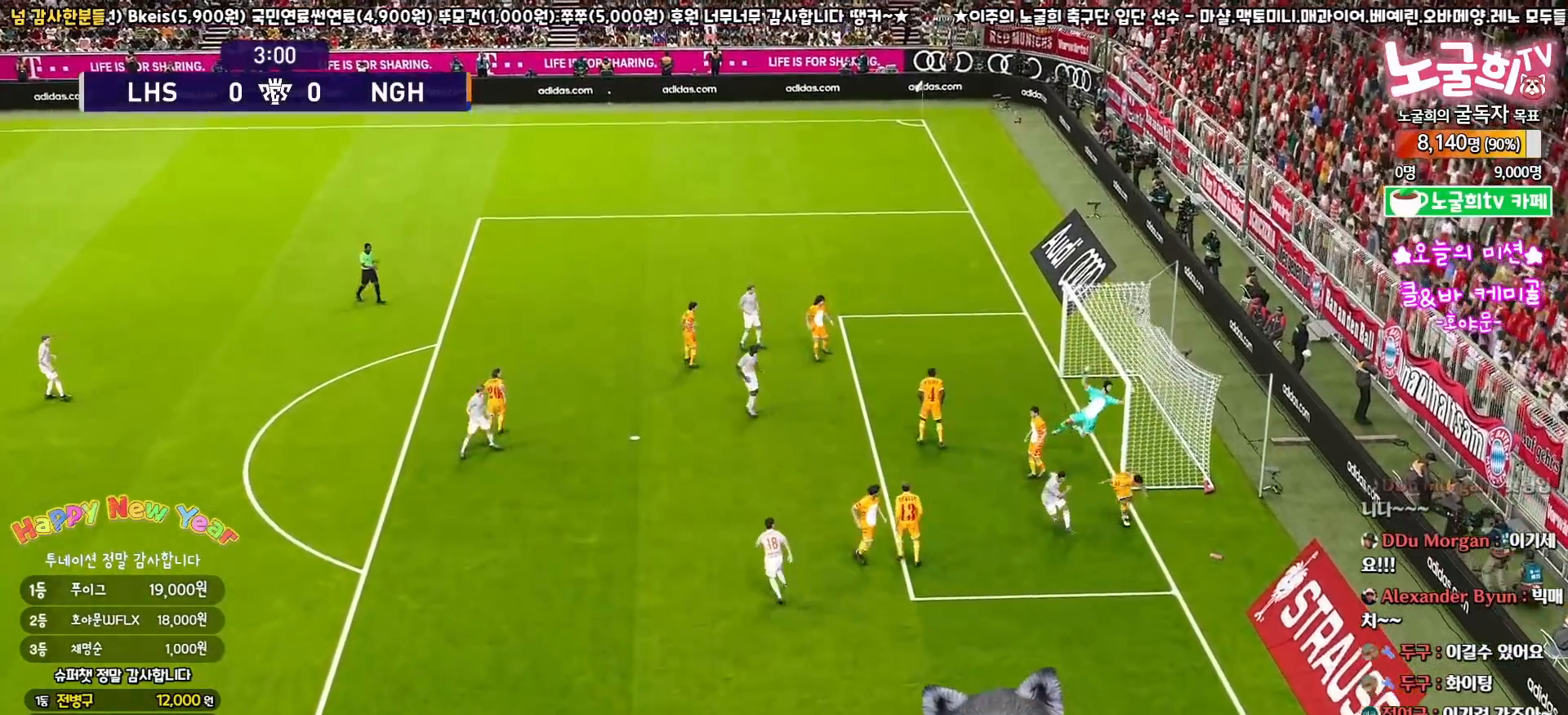
{"buttons": [], "left_stick": "left", "right_stick": "center", "events": [[33, "L3", "up"], [150, "left_stick", "left"]]}
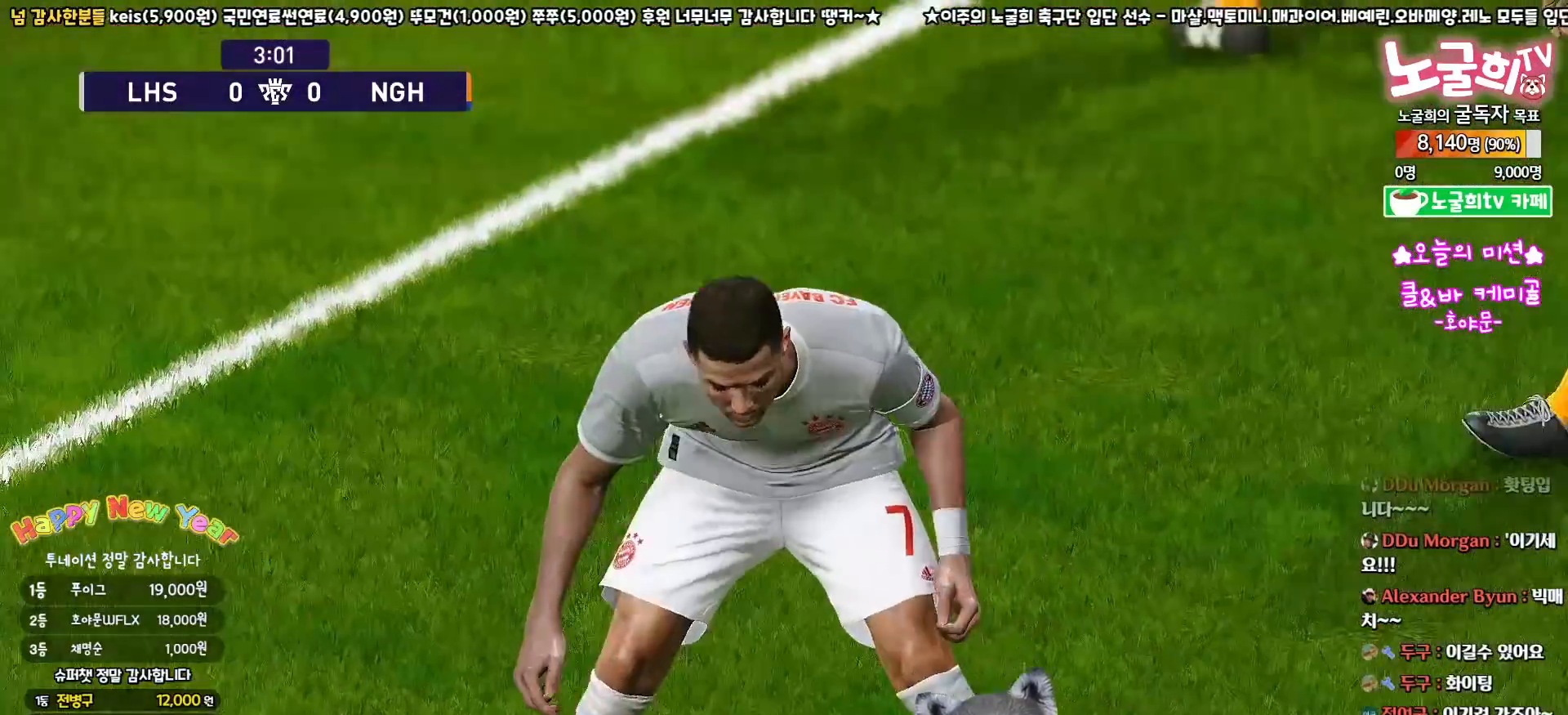
{"buttons": [], "left_stick": "center", "right_stick": "center", "events": [[100, "left_stick", "down-left"], [217, "left_stick", "center"]]}